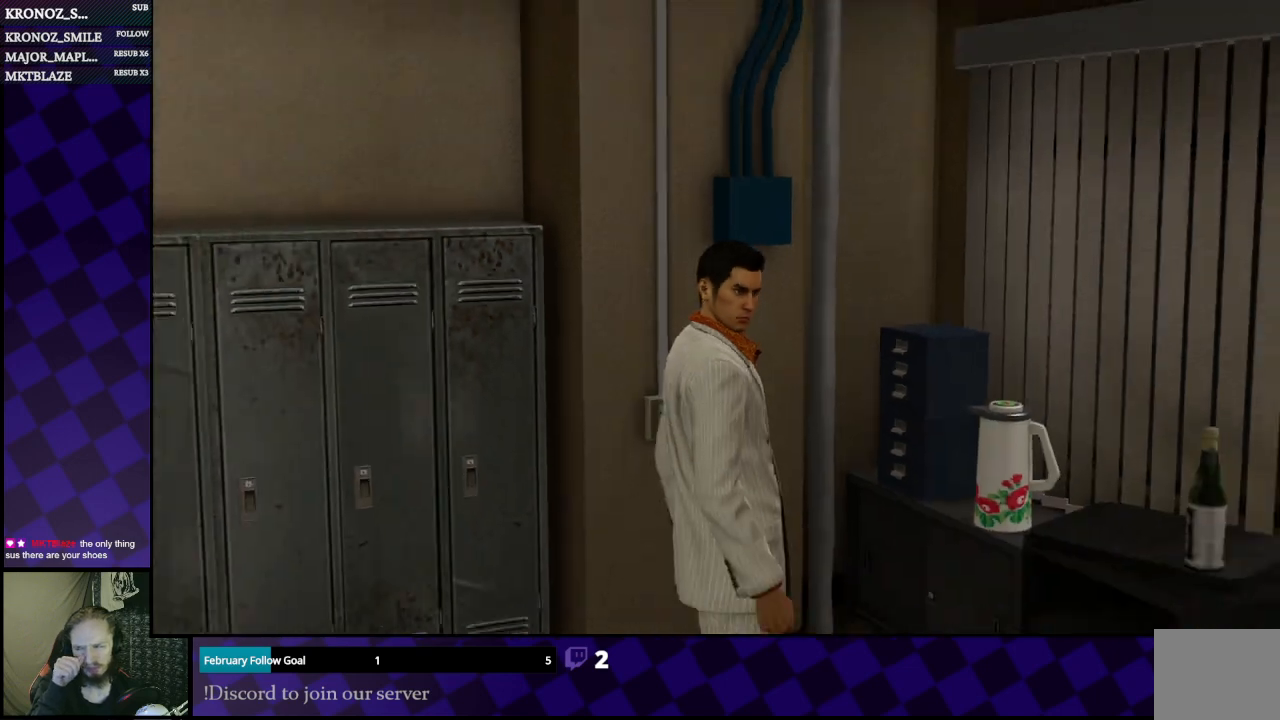
Gameplay with a controller (Xbox layout); each line is a JSON object with the inputs held at the frame after it. "events" lists button and stick changes between this image and that frame as [ms after this image, input, new state], when the widget could be followed in between.
{"buttons": [], "left_stick": "center", "right_stick": "center", "events": []}
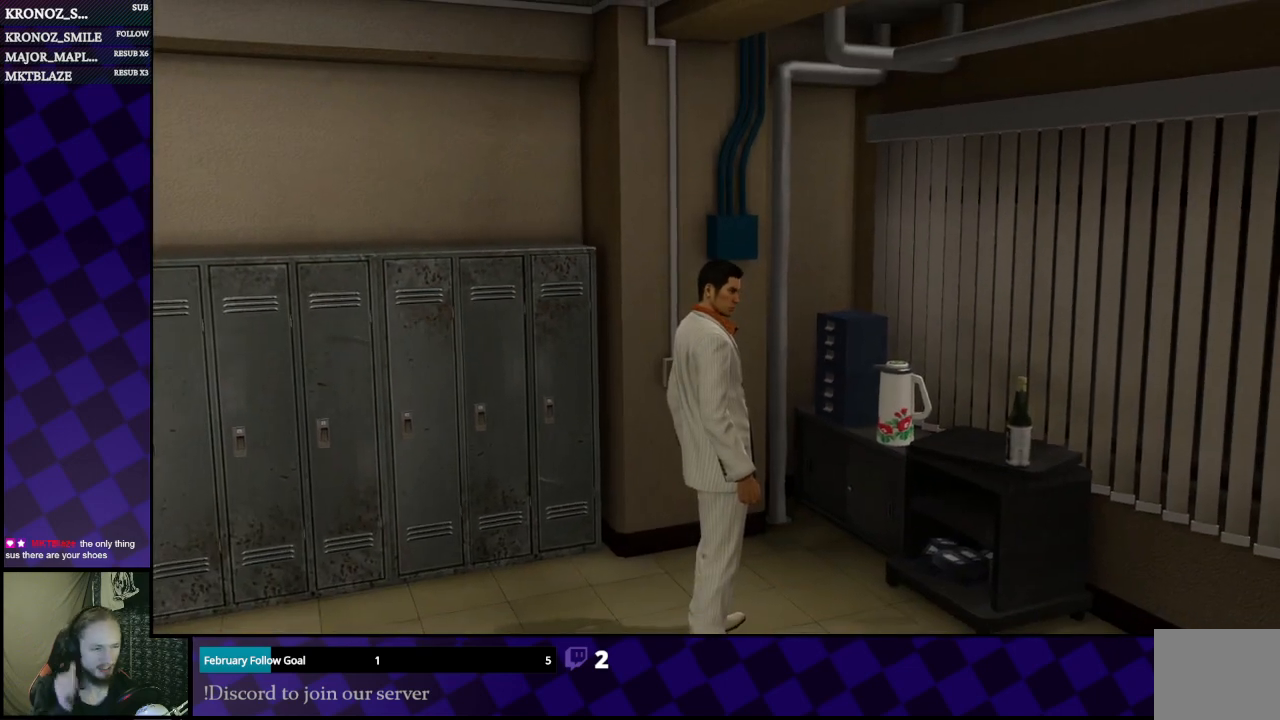
{"buttons": [], "left_stick": "center", "right_stick": "center", "events": []}
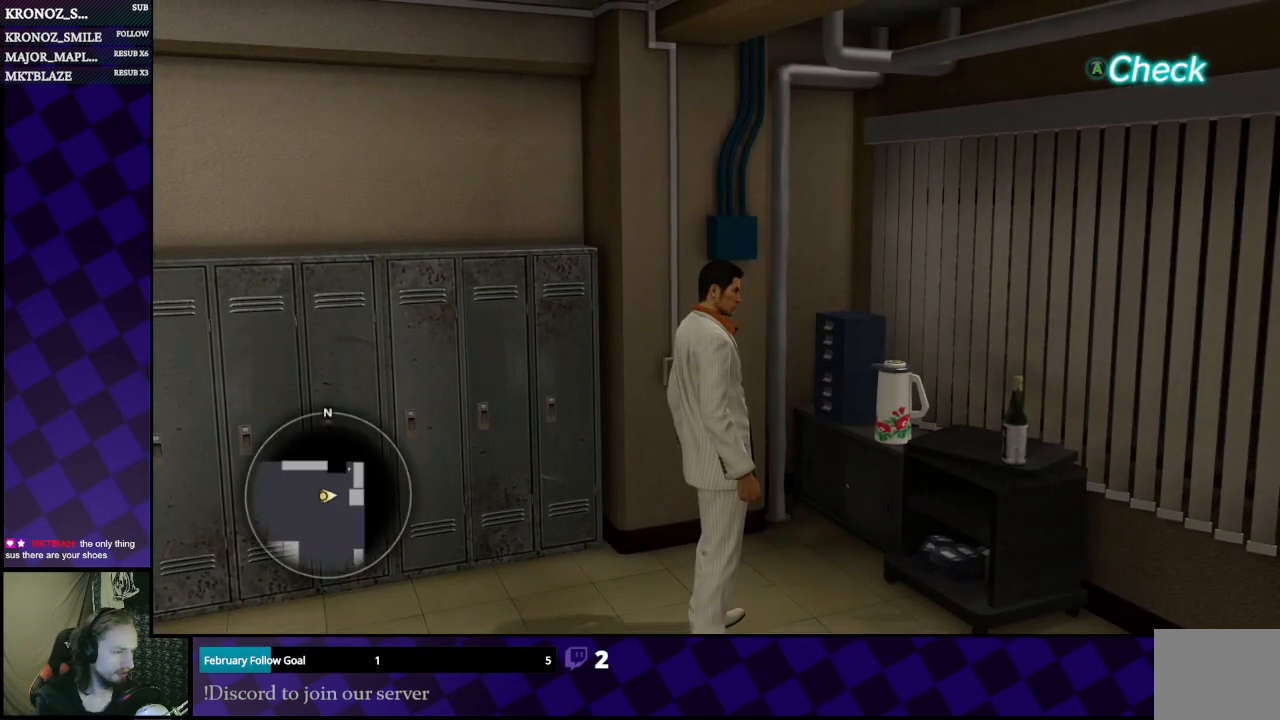
{"buttons": [], "left_stick": "center", "right_stick": "center", "events": [[33, "right_stick", "left"], [433, "right_stick", "center"]]}
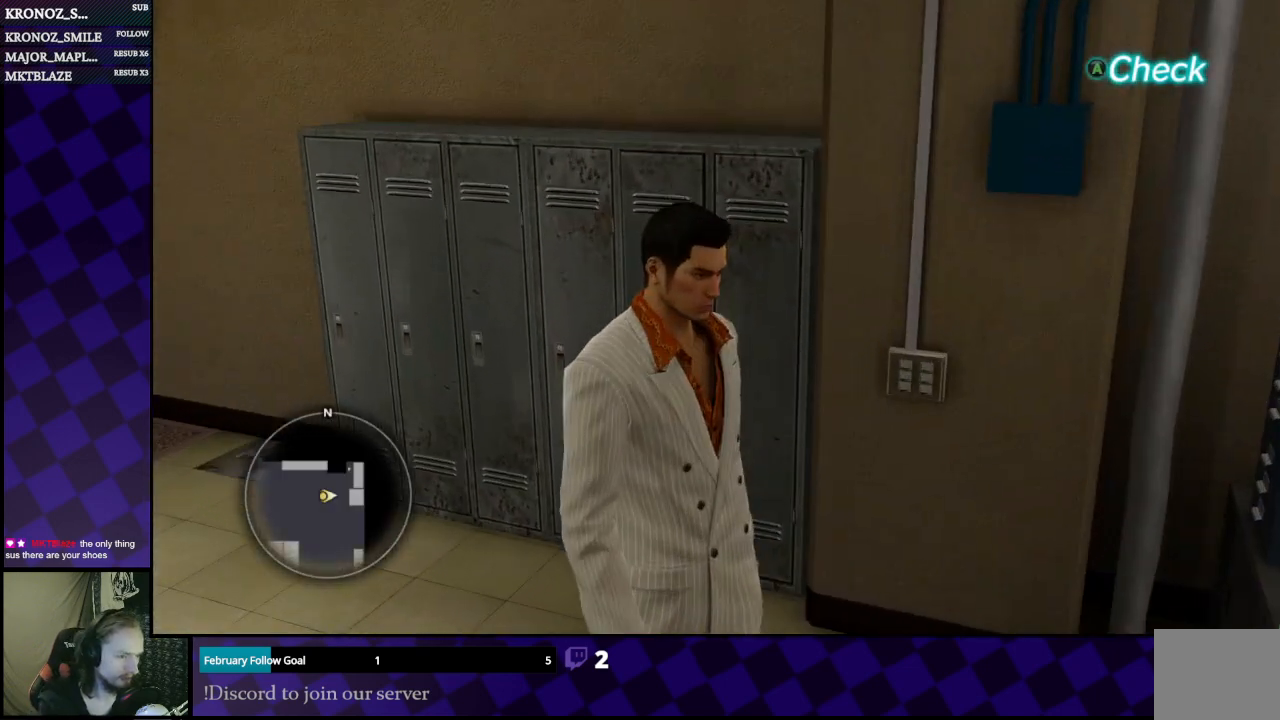
{"buttons": [], "left_stick": "up-left", "right_stick": "center", "events": [[233, "left_stick", "up"], [367, "left_stick", "up-left"]]}
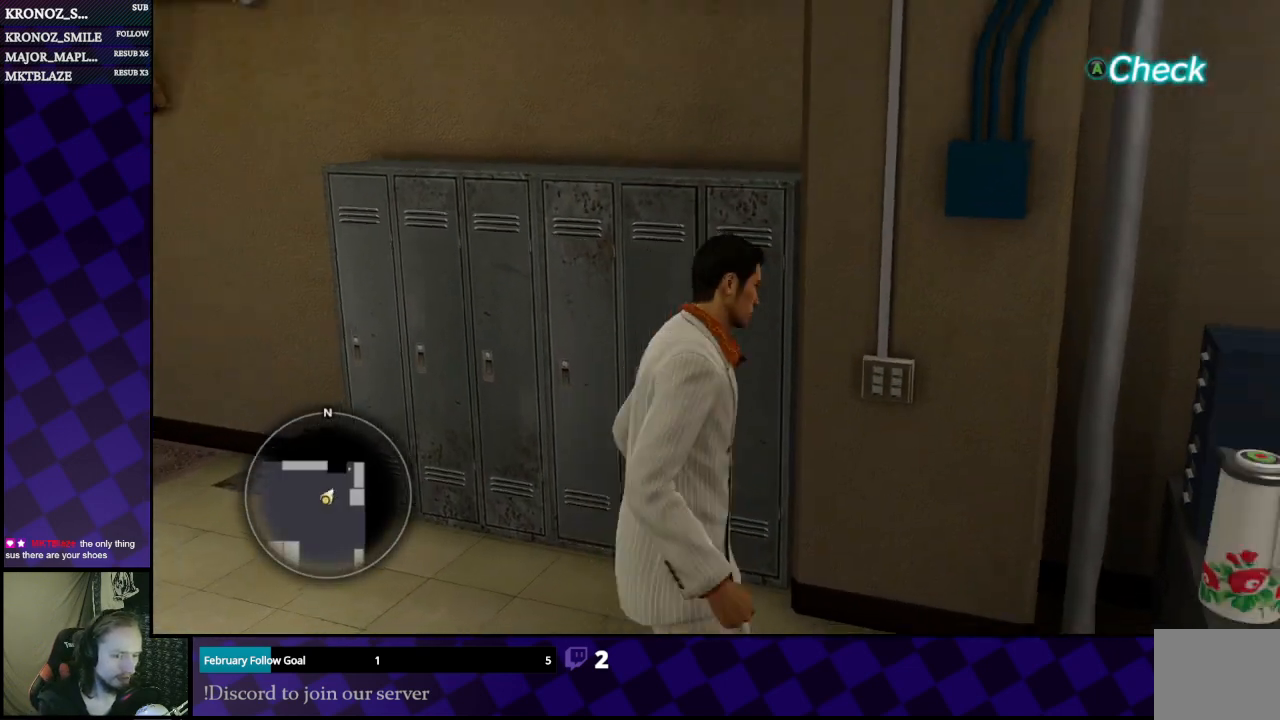
{"buttons": [], "left_stick": "up", "right_stick": "center", "events": [[100, "left_stick", "up"], [267, "left_stick", "up-left"], [500, "left_stick", "up"]]}
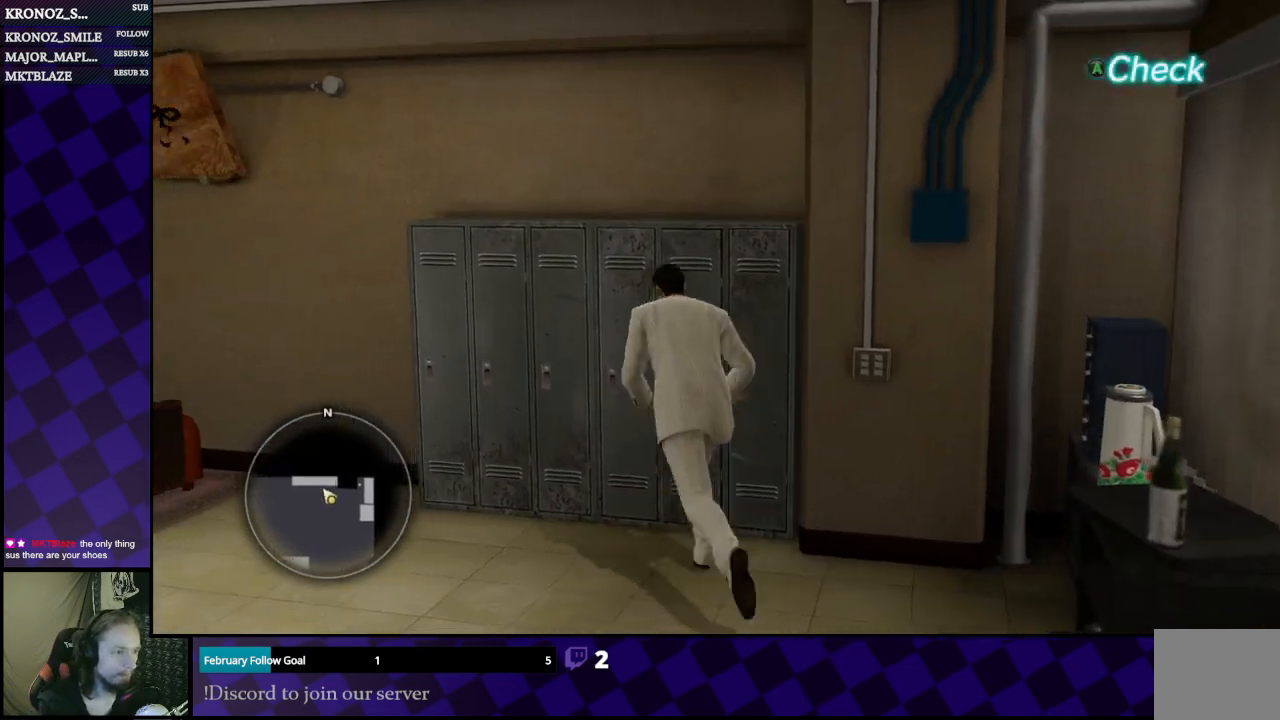
{"buttons": [], "left_stick": "center", "right_stick": "center", "events": [[367, "A", "down"], [367, "left_stick", "center"], [500, "A", "up"]]}
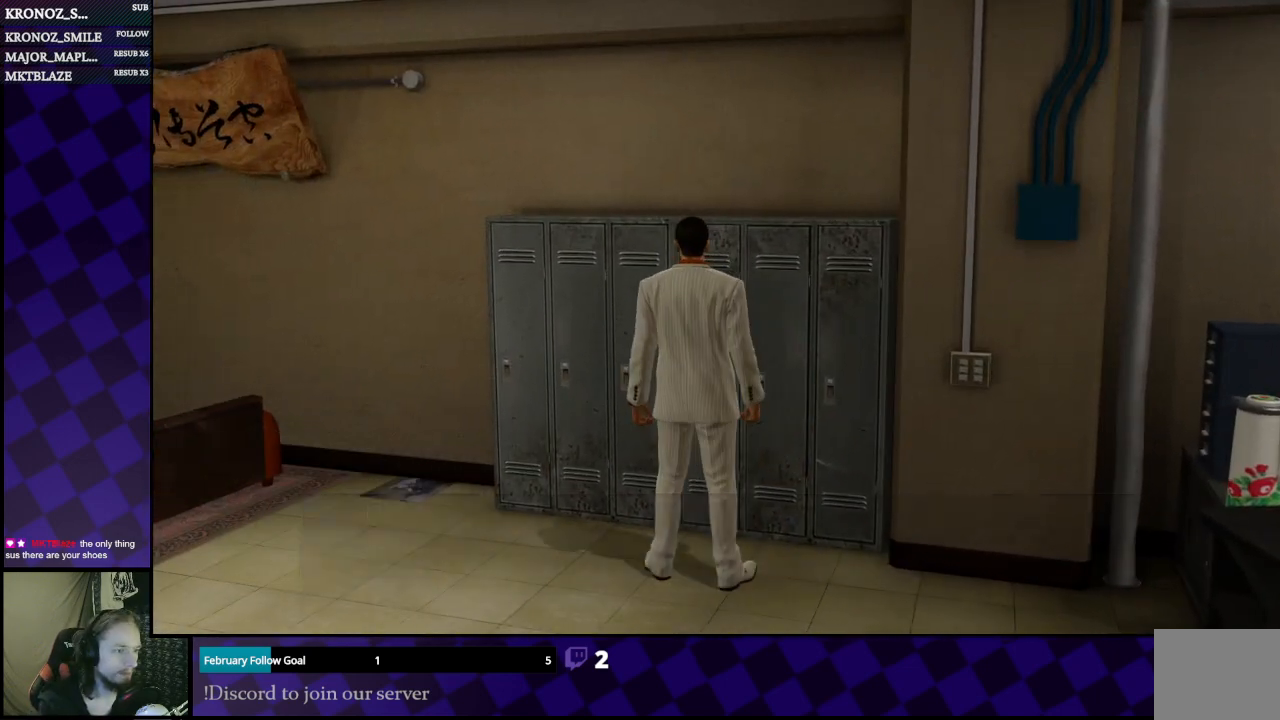
{"buttons": ["A"], "left_stick": "center", "right_stick": "center", "events": [[400, "A", "down"]]}
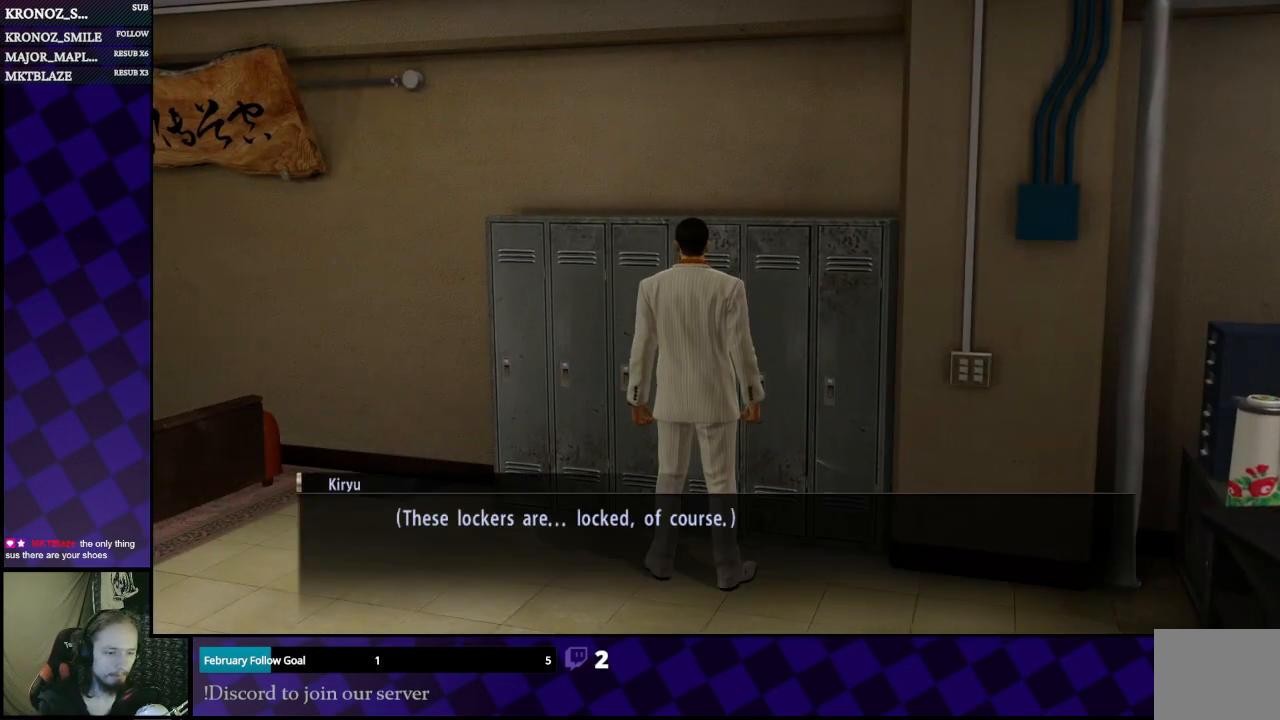
{"buttons": ["A"], "left_stick": "center", "right_stick": "center", "events": [[100, "A", "up"], [467, "A", "down"]]}
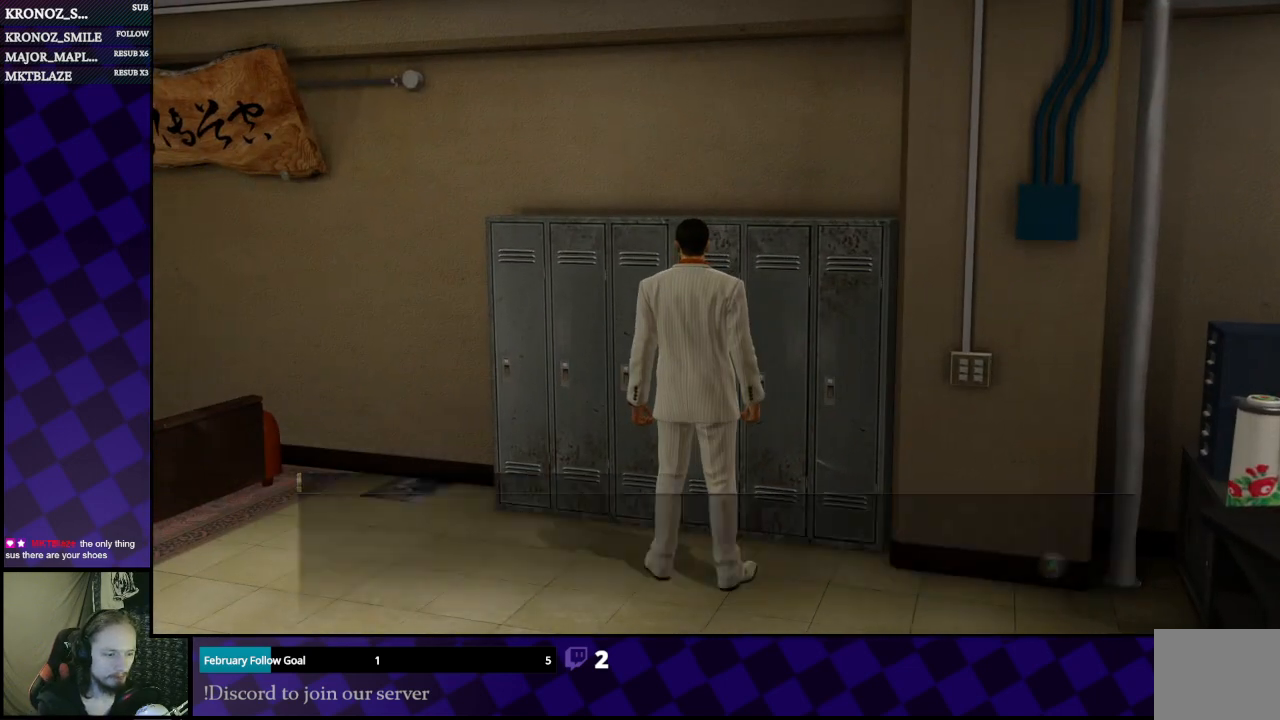
{"buttons": [], "left_stick": "center", "right_stick": "center", "events": [[100, "A", "up"]]}
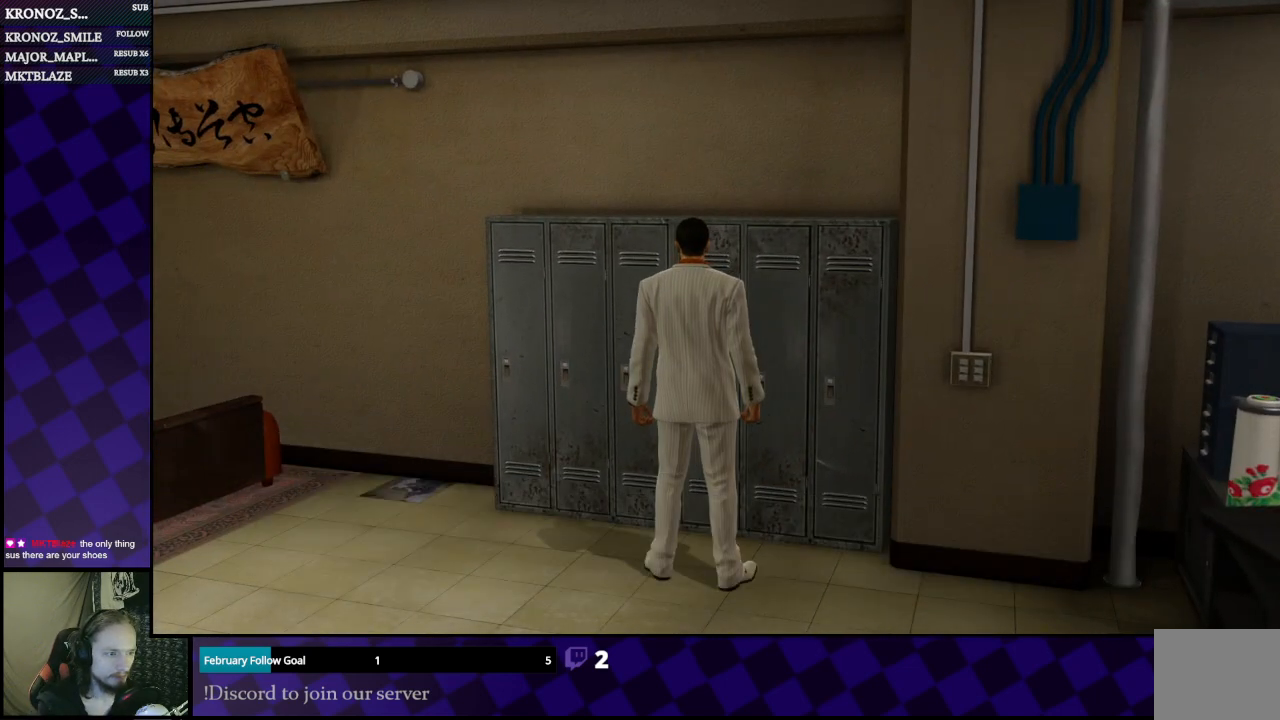
{"buttons": [], "left_stick": "left", "right_stick": "center", "events": [[300, "left_stick", "left"]]}
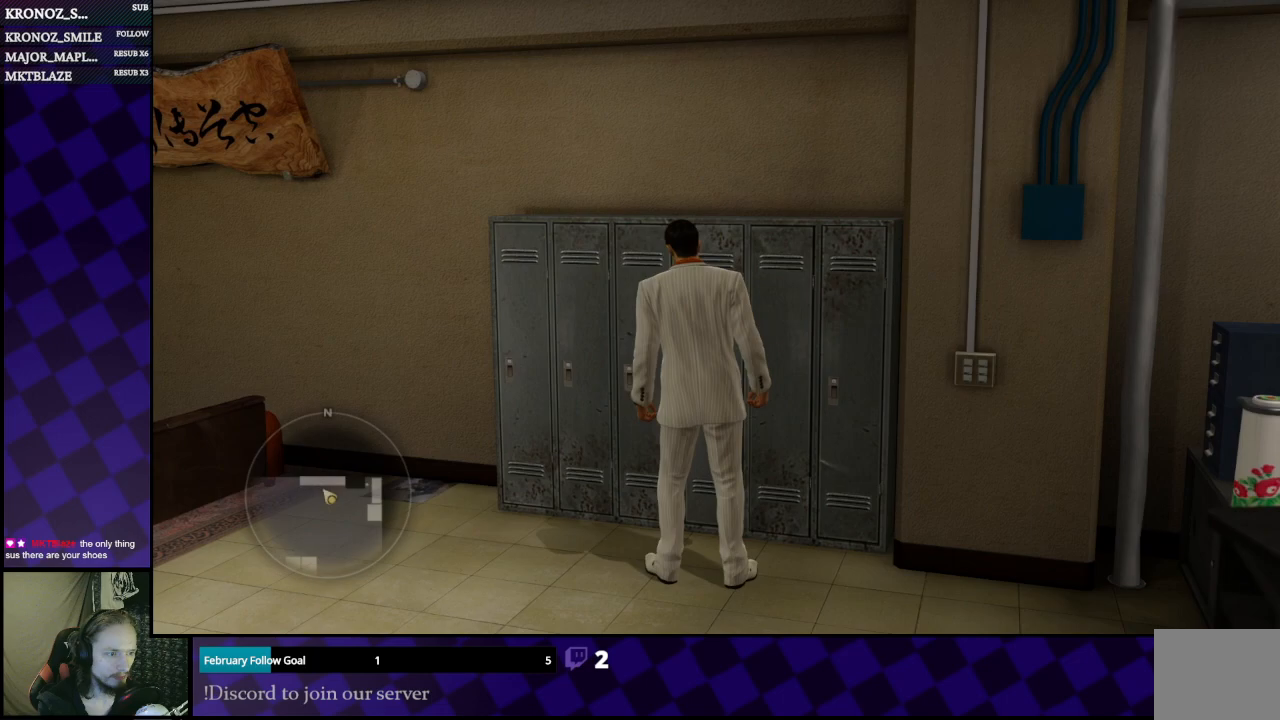
{"buttons": [], "left_stick": "left", "right_stick": "left", "events": [[33, "left_stick", "up"], [133, "left_stick", "up-left"], [267, "right_stick", "left"], [300, "left_stick", "left"]]}
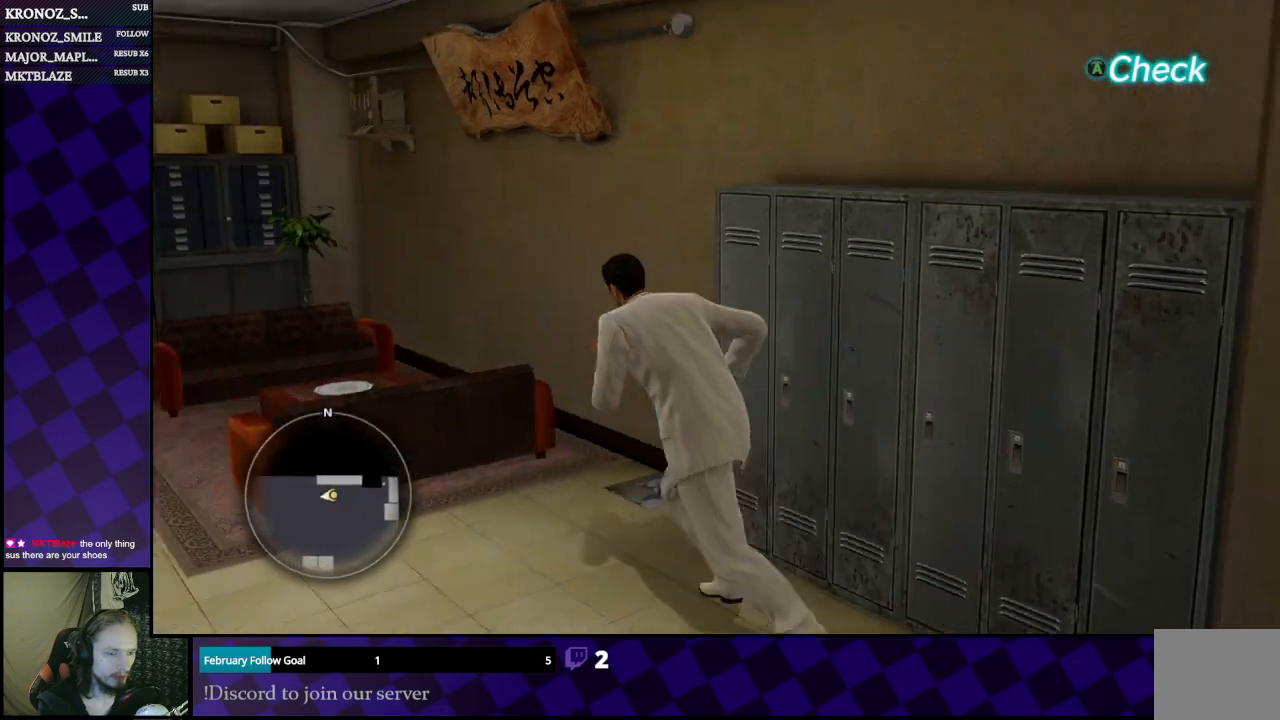
{"buttons": [], "left_stick": "up", "right_stick": "center", "events": [[167, "left_stick", "up-left"], [167, "right_stick", "center"], [367, "left_stick", "up"]]}
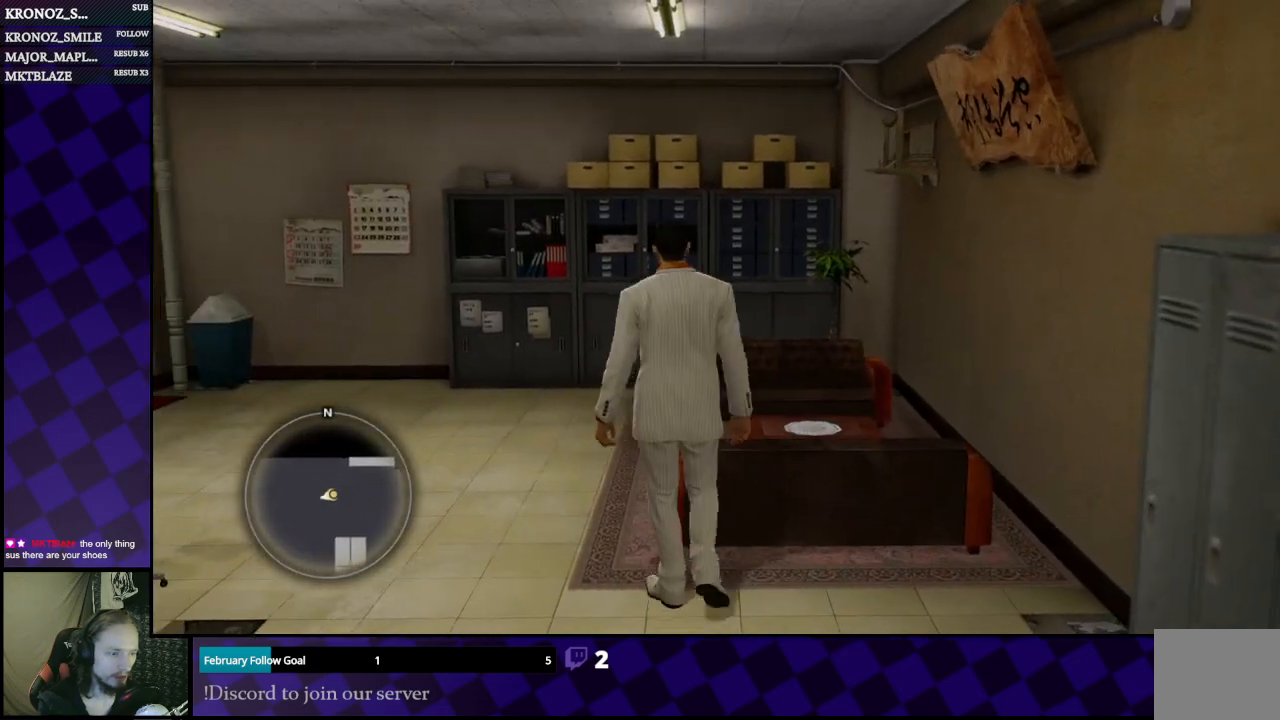
{"buttons": [], "left_stick": "left", "right_stick": "center", "events": [[333, "left_stick", "left"]]}
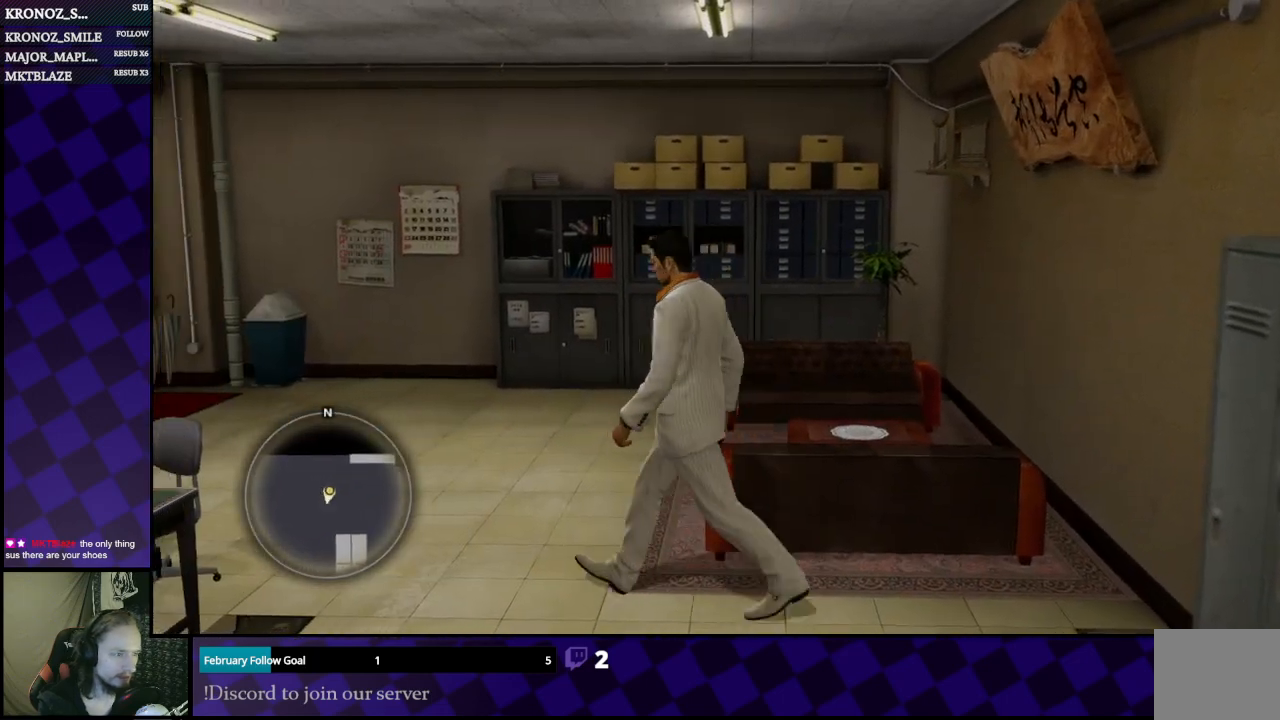
{"buttons": [], "left_stick": "right", "right_stick": "center", "events": [[67, "left_stick", "up"], [367, "left_stick", "right"]]}
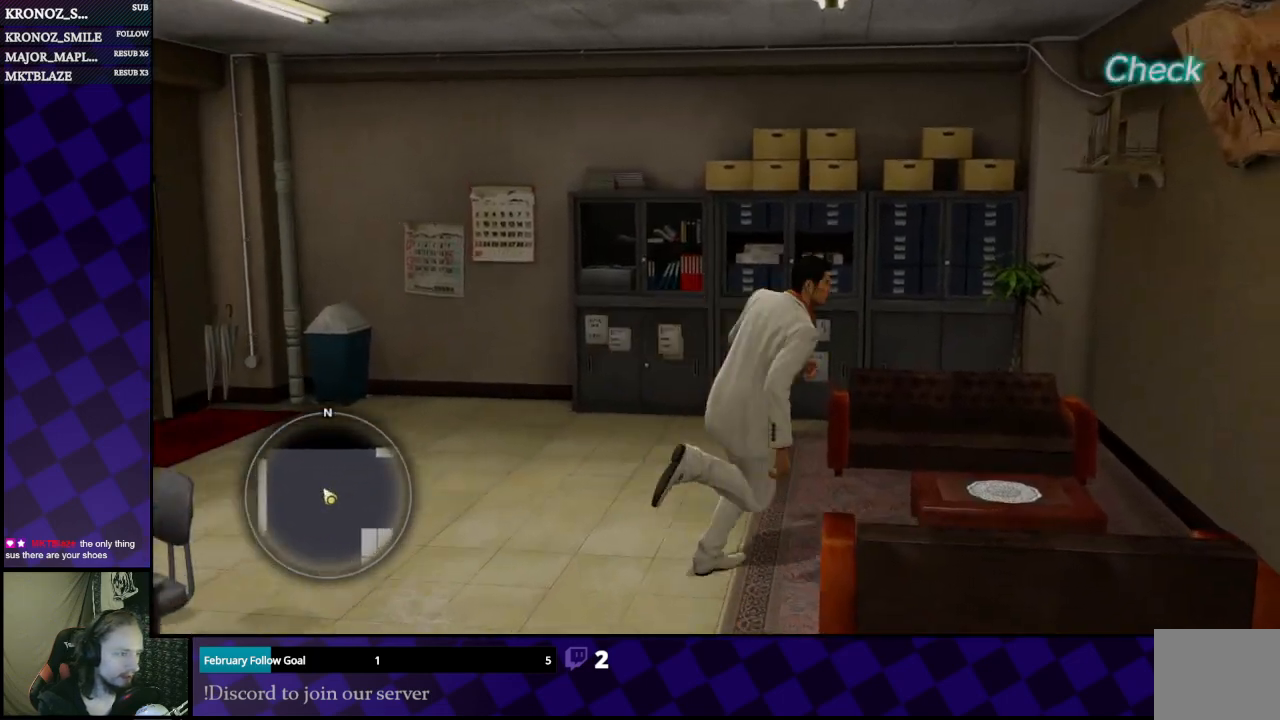
{"buttons": ["A"], "left_stick": "center", "right_stick": "center", "events": [[367, "left_stick", "center"], [467, "A", "down"]]}
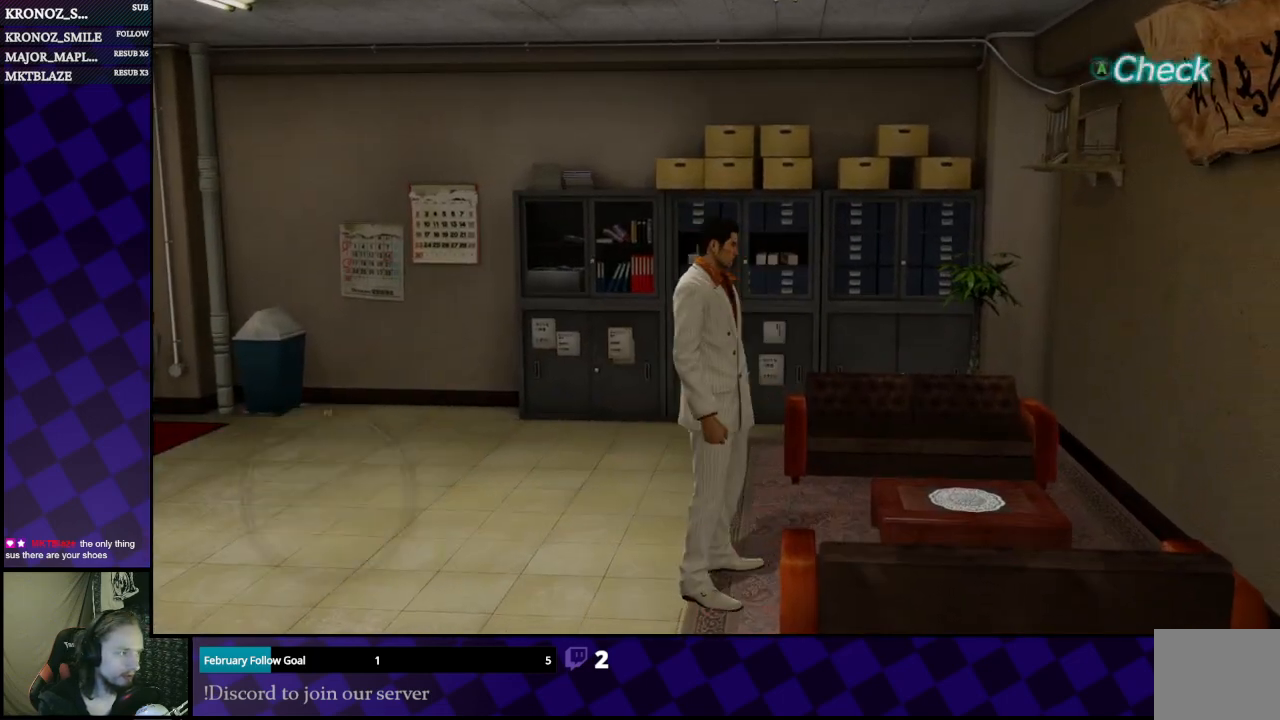
{"buttons": ["A"], "left_stick": "center", "right_stick": "center", "events": [[67, "A", "up"], [467, "A", "down"]]}
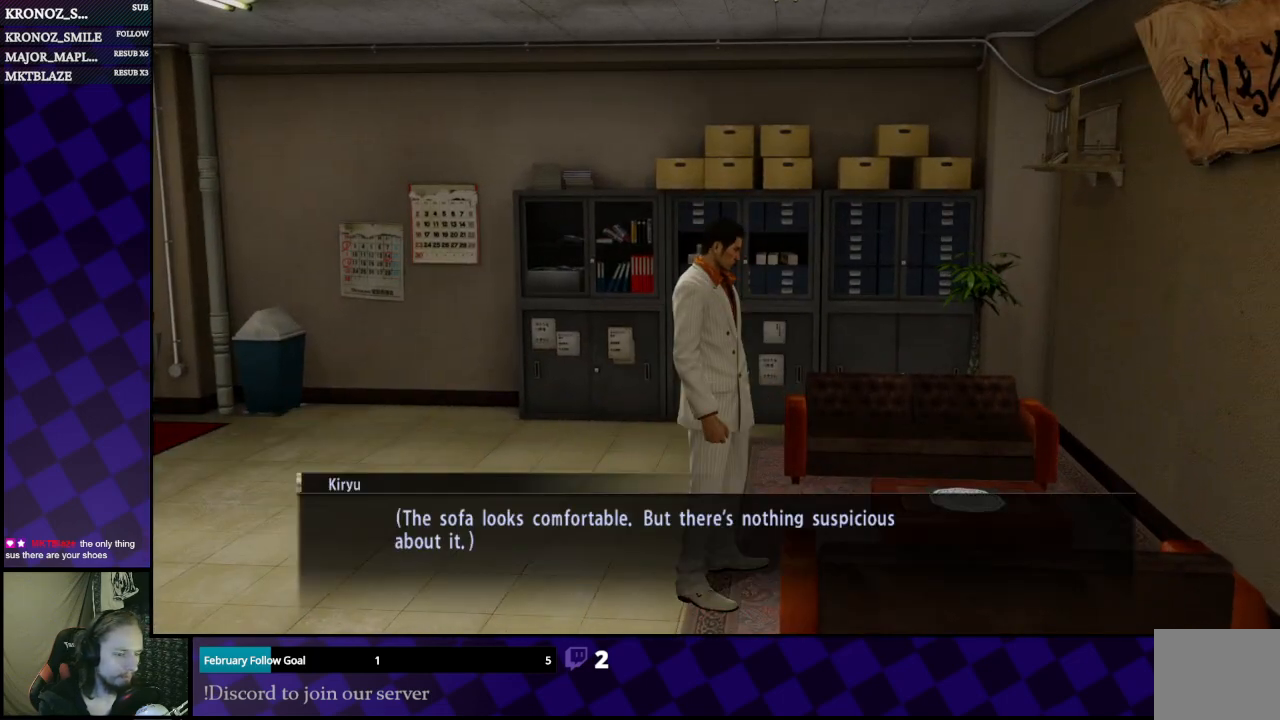
{"buttons": [], "left_stick": "center", "right_stick": "center", "events": [[100, "A", "up"]]}
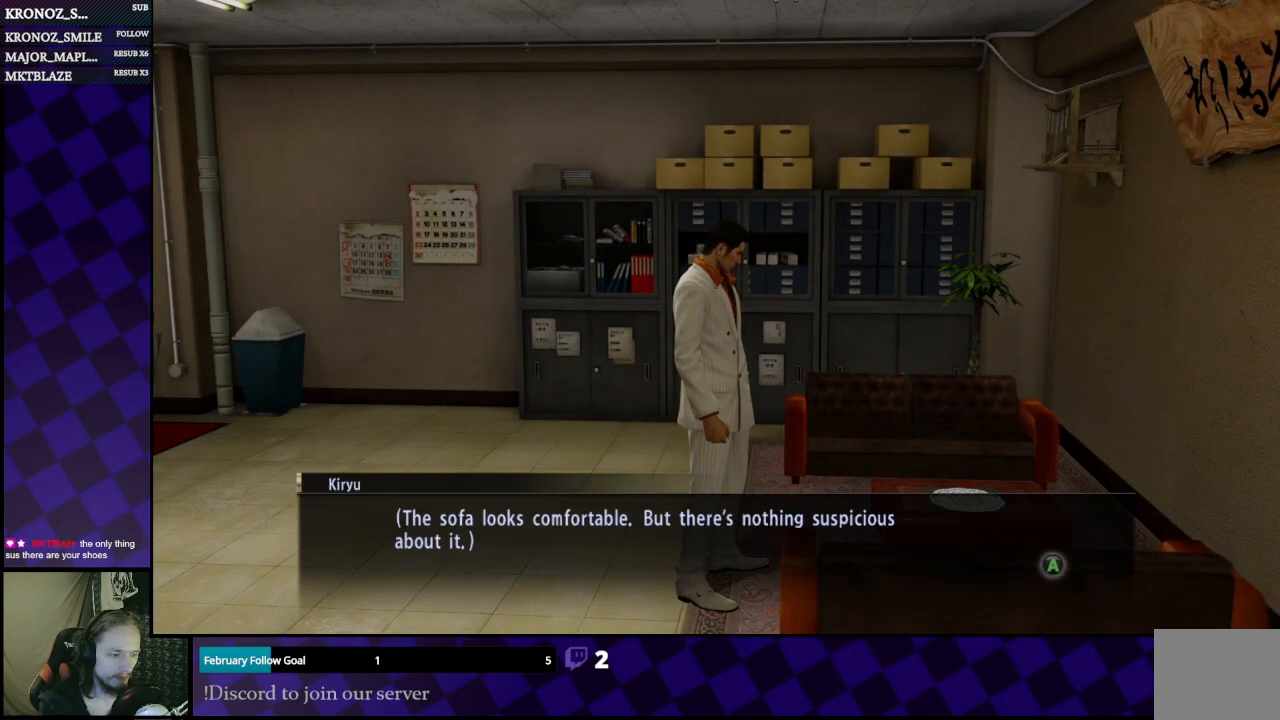
{"buttons": [], "left_stick": "down-left", "right_stick": "center", "events": [[200, "A", "down"], [333, "A", "up"], [333, "left_stick", "down-left"]]}
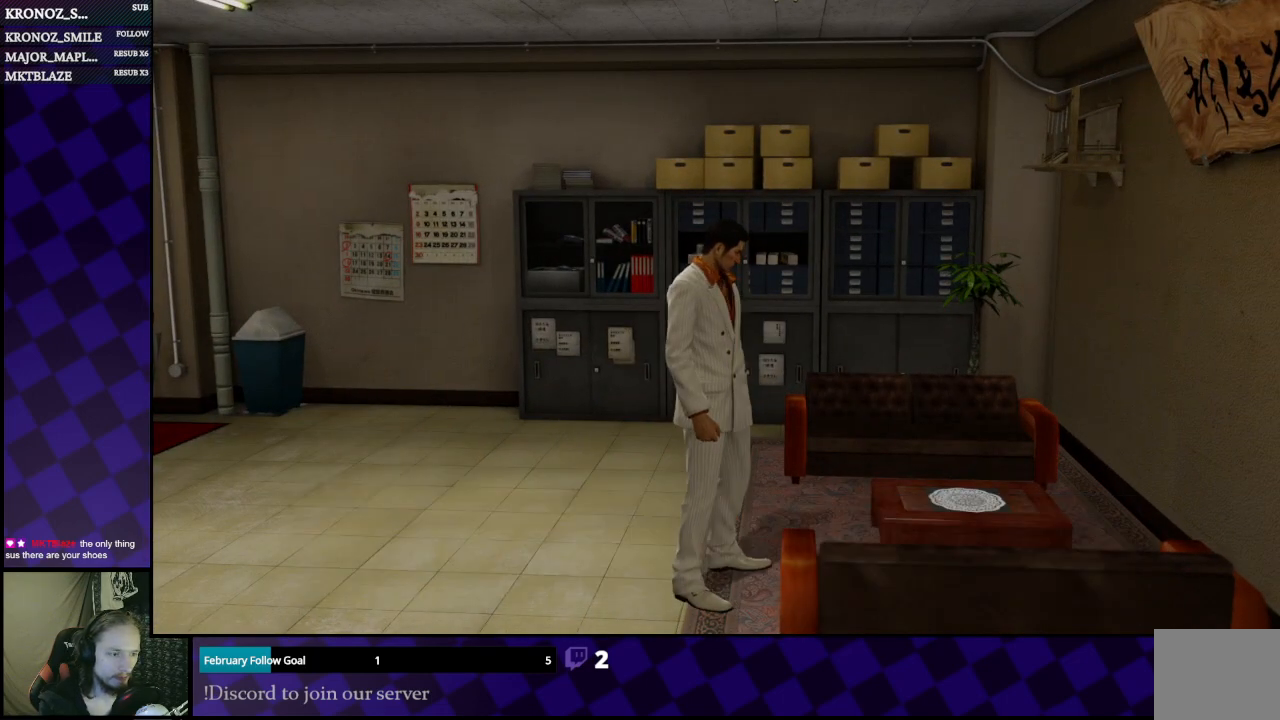
{"buttons": [], "left_stick": "center", "right_stick": "center", "events": [[67, "right_stick", "left"], [433, "left_stick", "center"], [433, "right_stick", "center"]]}
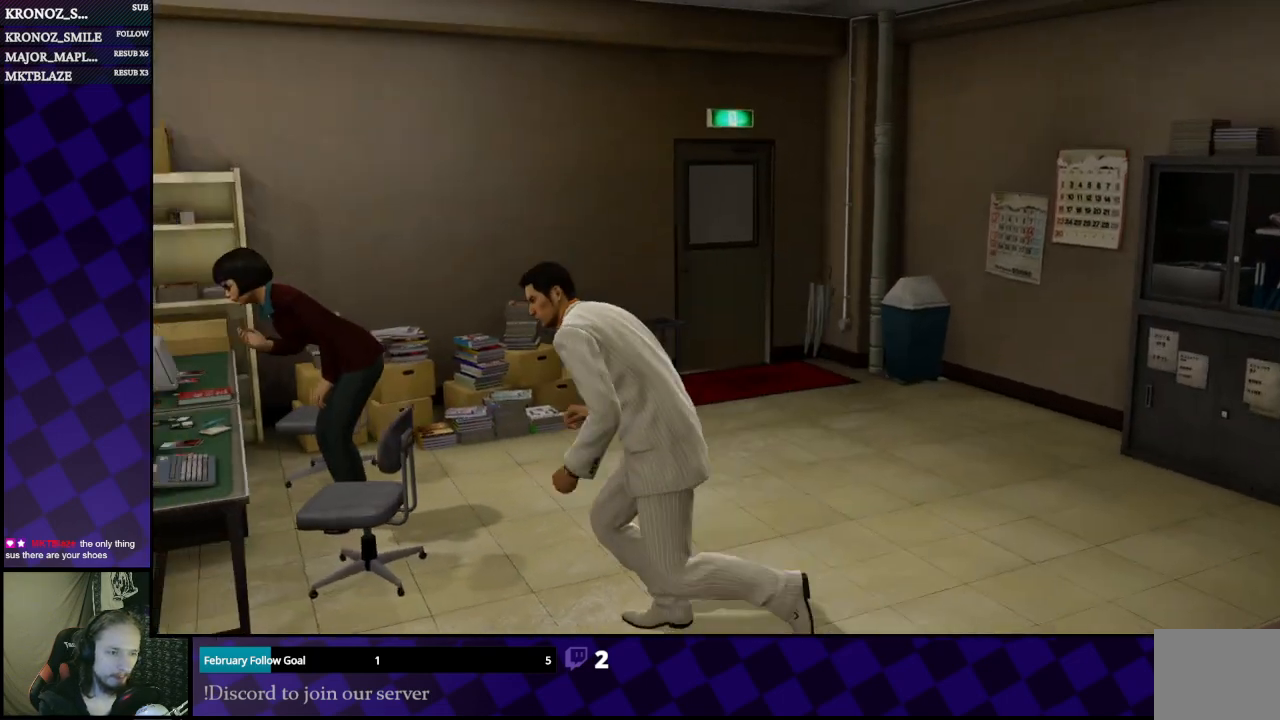
{"buttons": [], "left_stick": "down", "right_stick": "left", "events": [[400, "left_stick", "down"], [400, "right_stick", "left"]]}
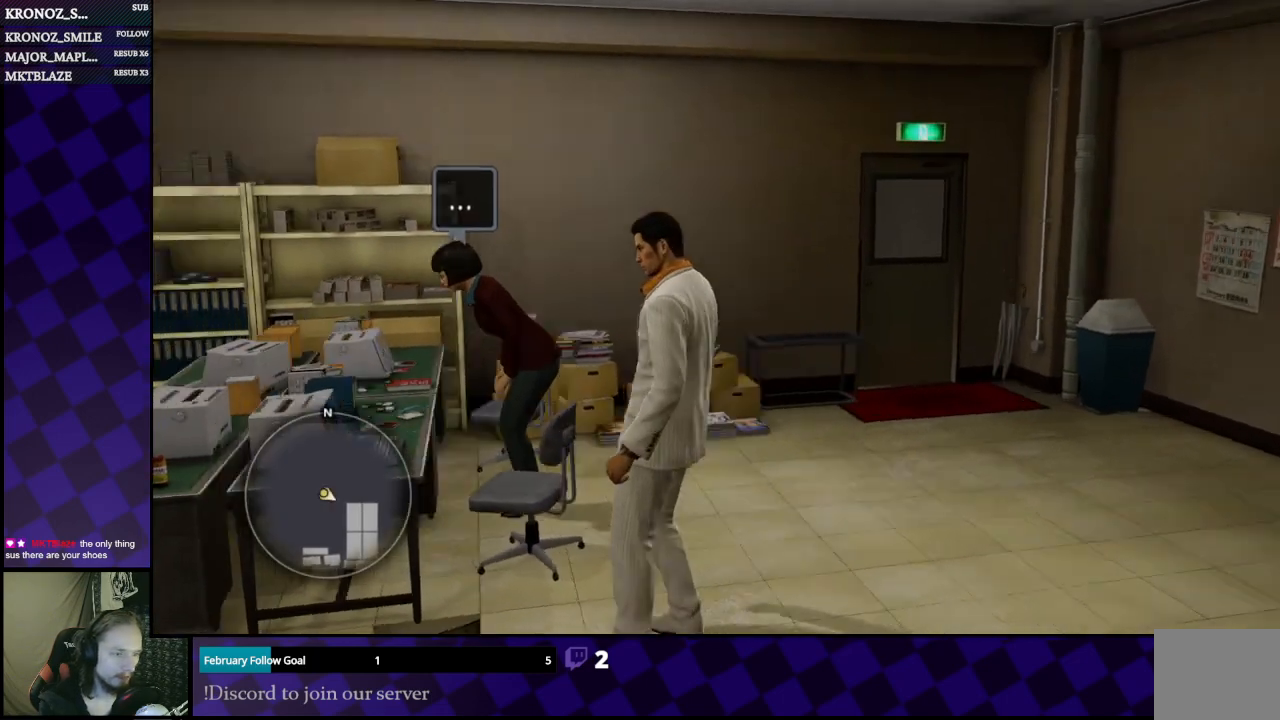
{"buttons": [], "left_stick": "left", "right_stick": "center", "events": [[167, "left_stick", "down-left"], [267, "left_stick", "left"], [300, "right_stick", "center"]]}
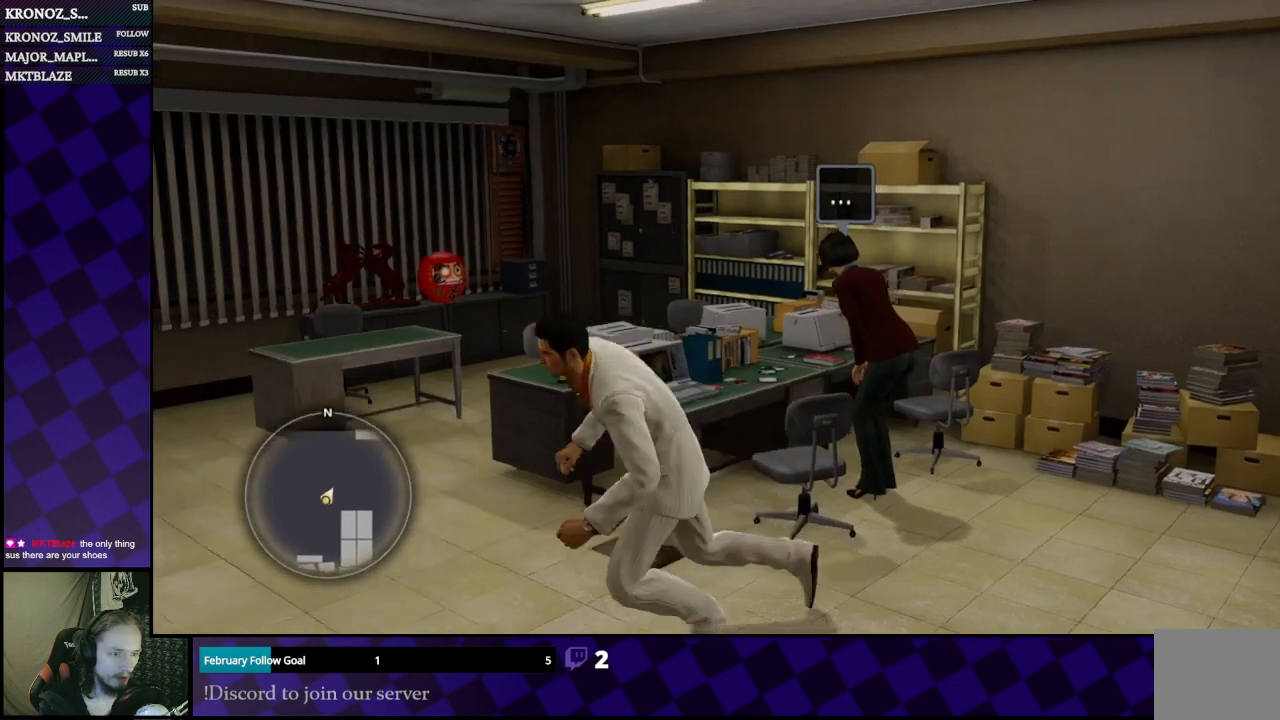
{"buttons": [], "left_stick": "center", "right_stick": "center", "events": [[233, "left_stick", "center"]]}
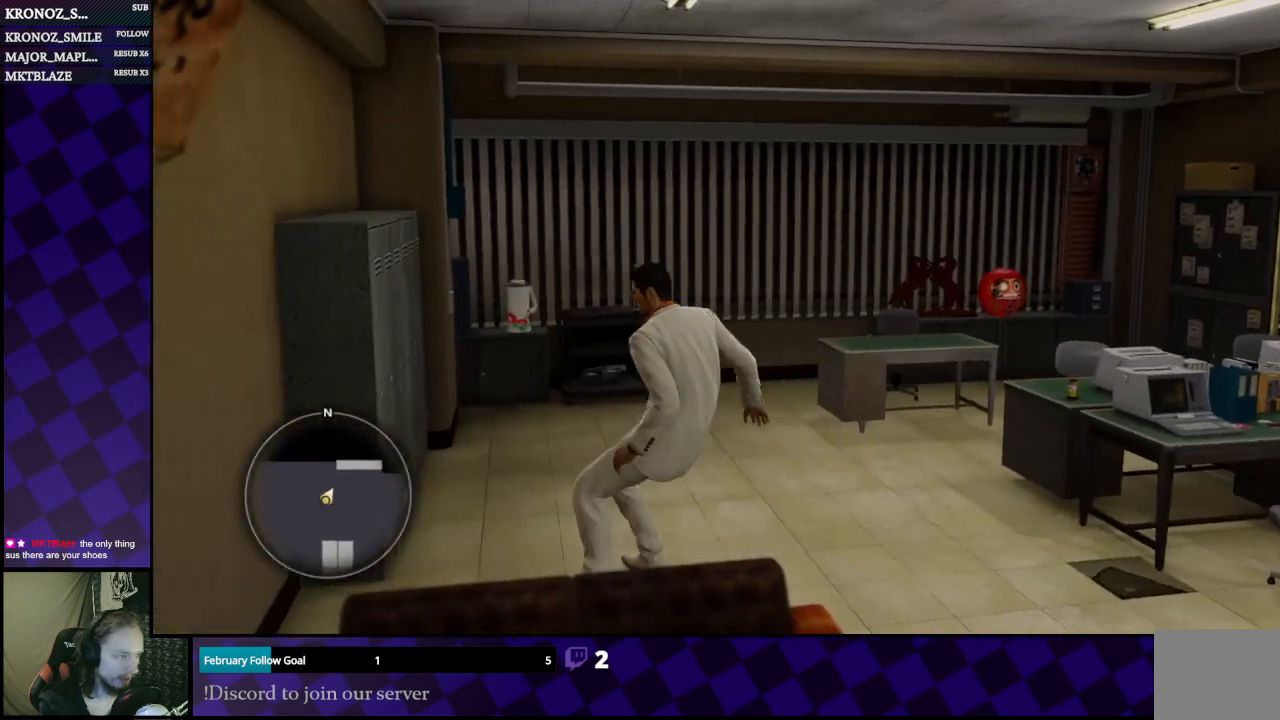
{"buttons": [], "left_stick": "up", "right_stick": "center", "events": [[67, "right_stick", "right"], [133, "left_stick", "up"], [300, "right_stick", "center"]]}
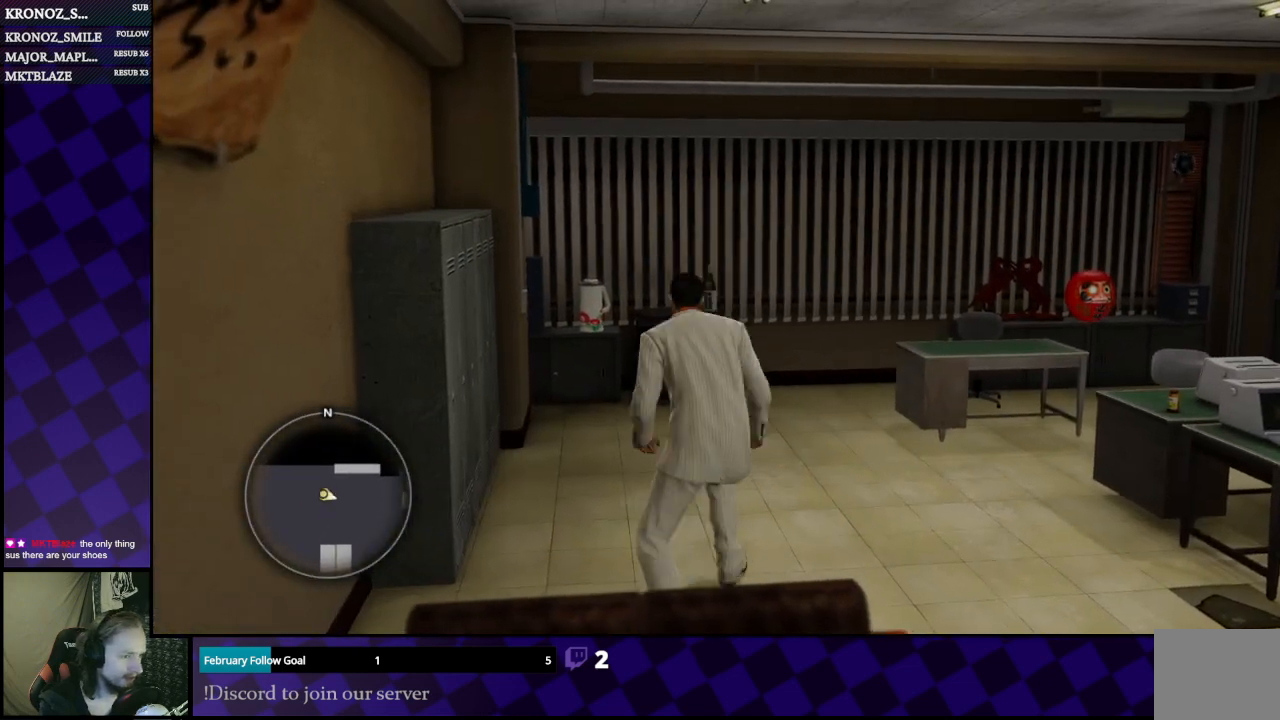
{"buttons": [], "left_stick": "up", "right_stick": "center", "events": []}
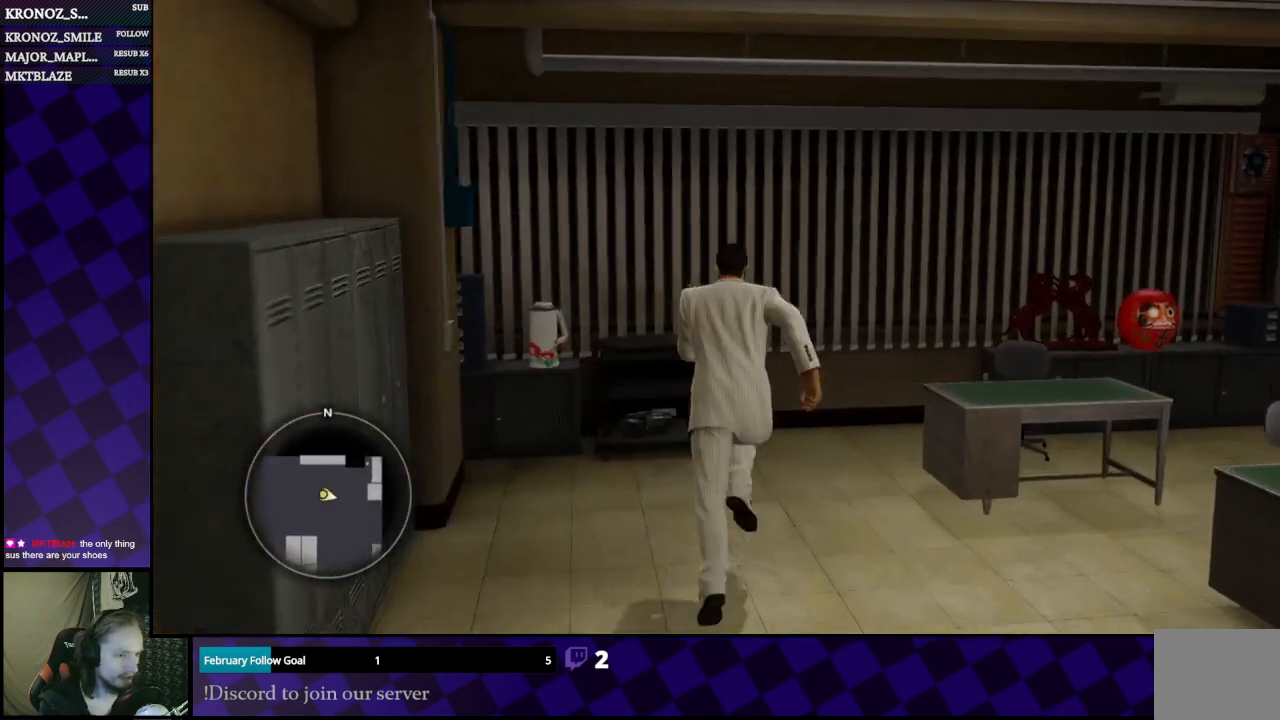
{"buttons": [], "left_stick": "center", "right_stick": "center", "events": [[67, "left_stick", "up-left"], [400, "A", "down"], [467, "left_stick", "center"], [500, "A", "up"]]}
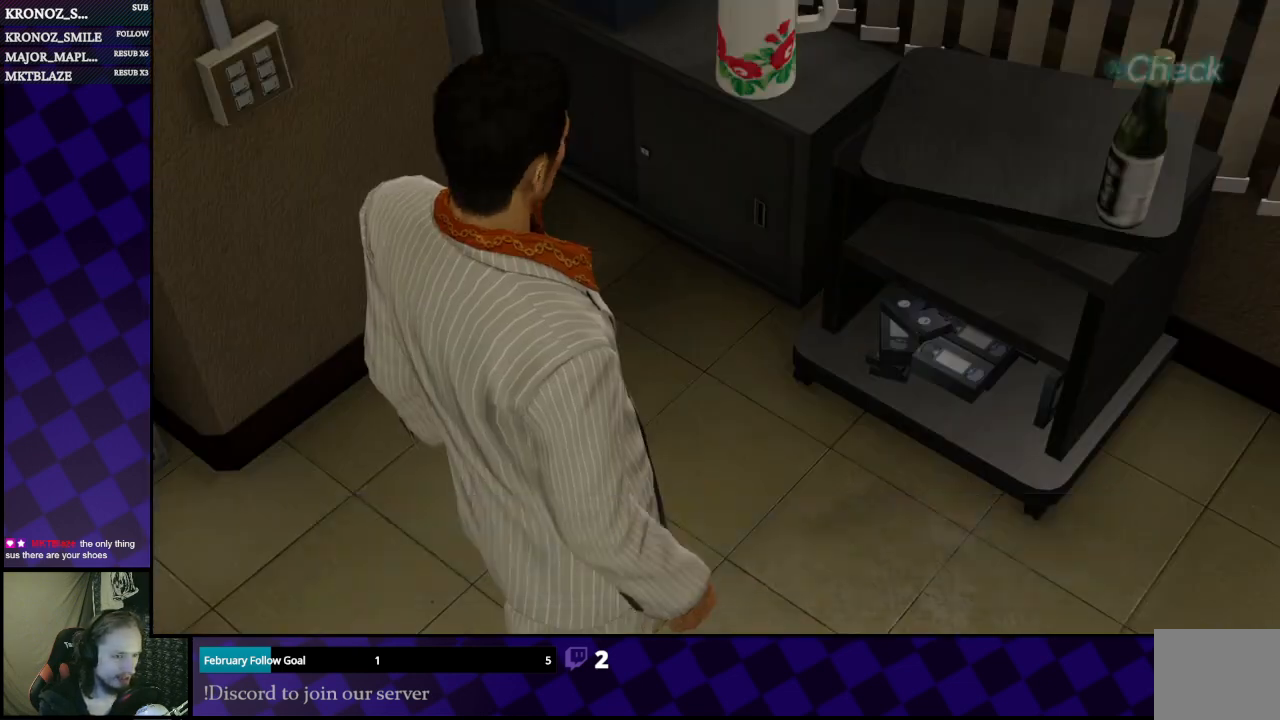
{"buttons": ["A"], "left_stick": "center", "right_stick": "center", "events": [[467, "A", "down"]]}